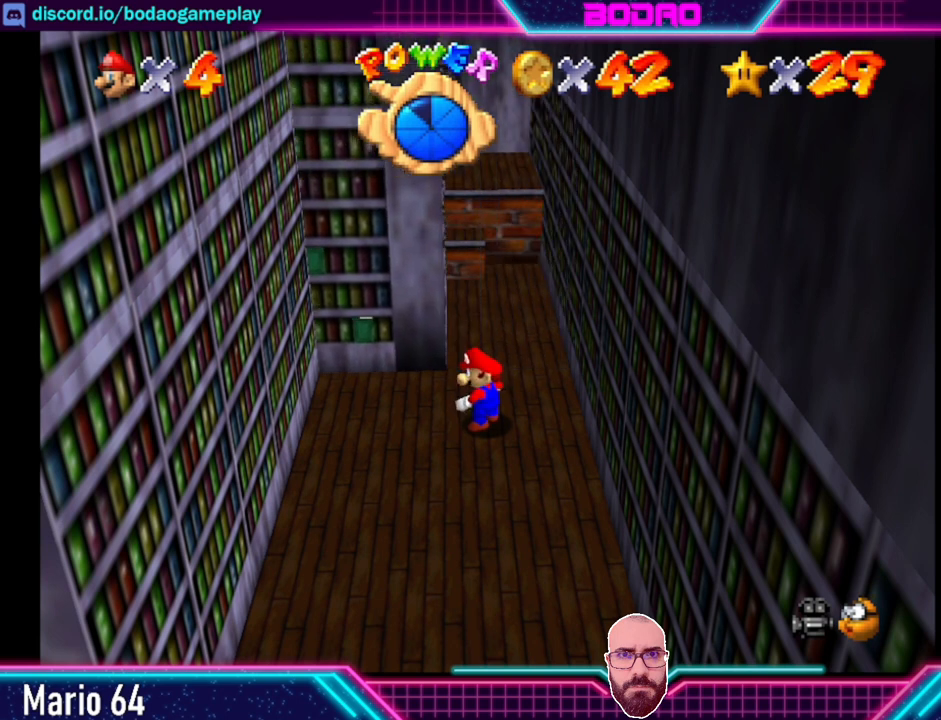
Gameplay with a controller (Xbox layout); each line is a JSON object with the inputs held at the frame after it. "events" lists button and stick changes between this image and that frame as [ms after this image, input, new state], when the widget could be followed in between. Not read: L3 R3 right_stick.
{"buttons": [], "left_stick": "up", "events": [[160, "left_stick", "up"]]}
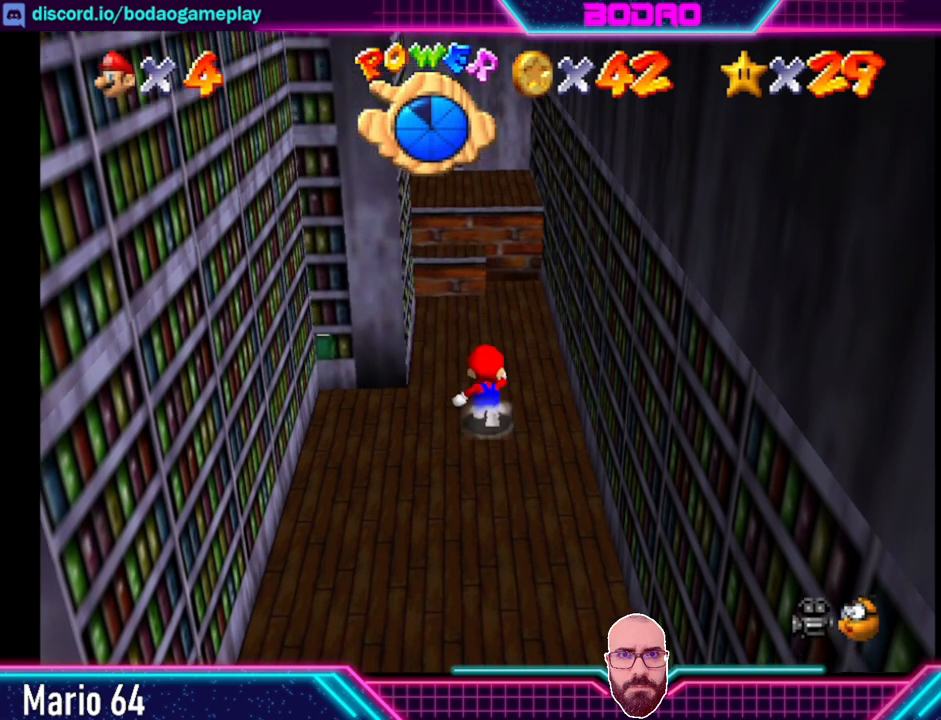
{"buttons": [], "left_stick": "up", "events": []}
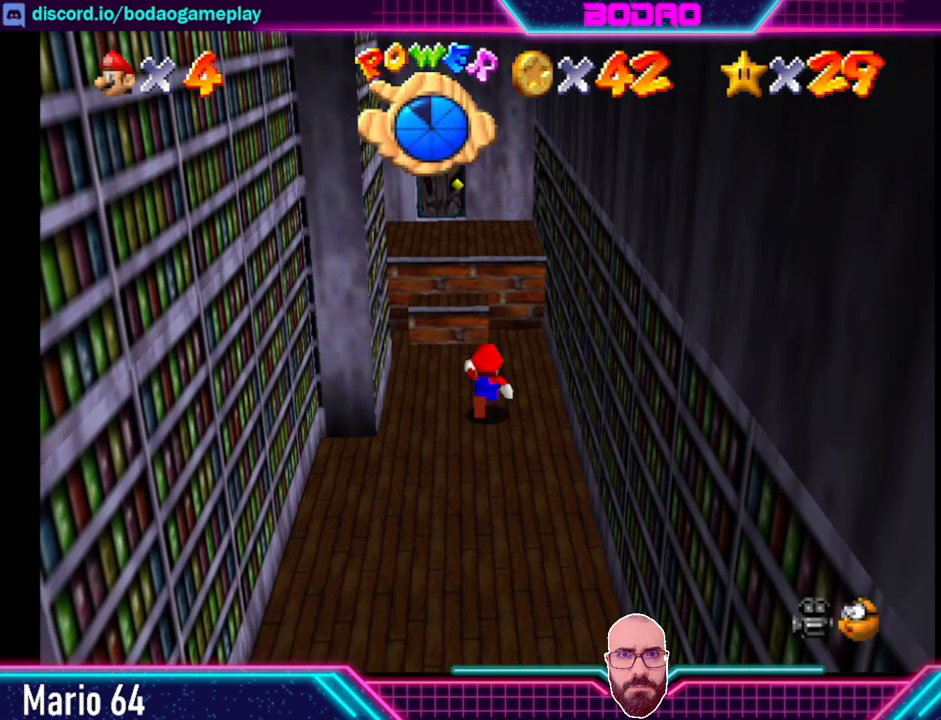
{"buttons": ["A"], "left_stick": "up", "events": [[200, "A", "down"]]}
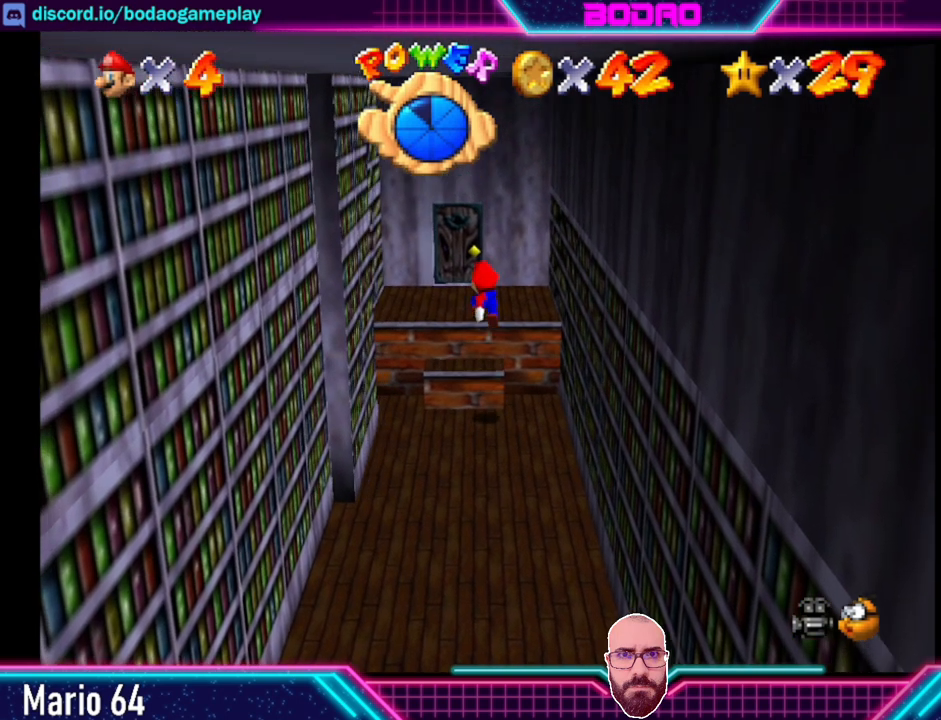
{"buttons": [], "left_stick": "up", "events": [[80, "A", "up"]]}
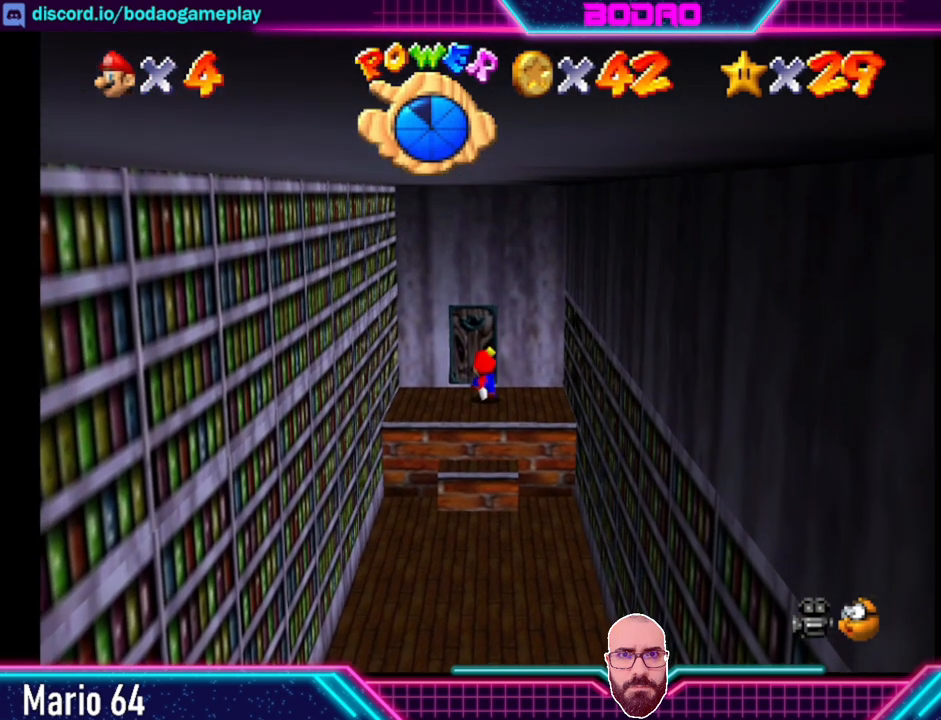
{"buttons": [], "left_stick": "up", "events": []}
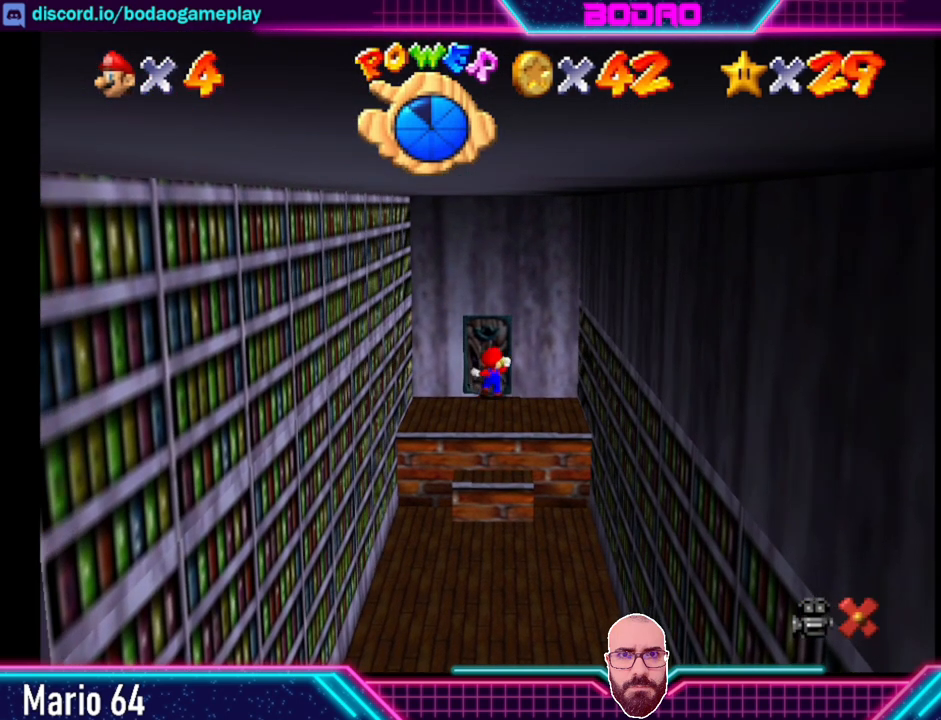
{"buttons": [], "left_stick": "center", "events": [[320, "left_stick", "center"]]}
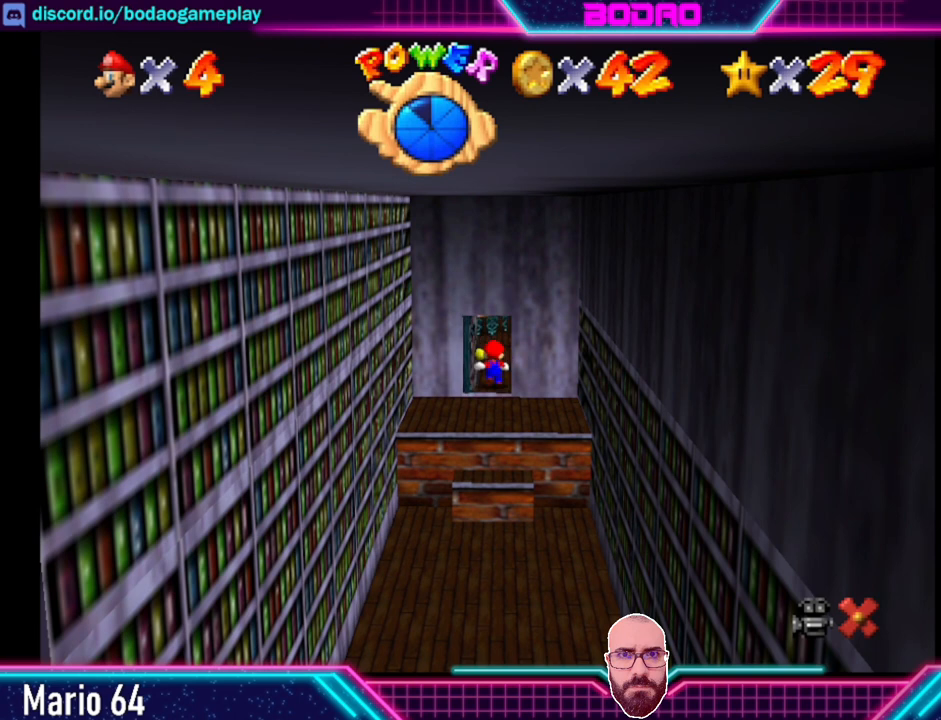
{"buttons": [], "left_stick": "center", "events": []}
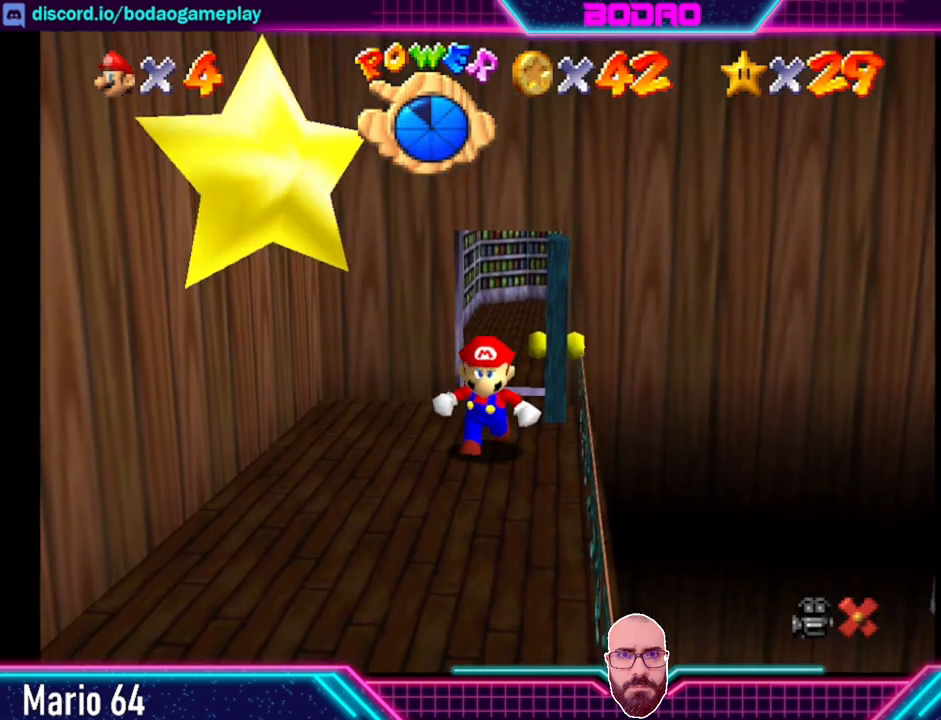
{"buttons": [], "left_stick": "down-left", "events": [[280, "left_stick", "down-left"]]}
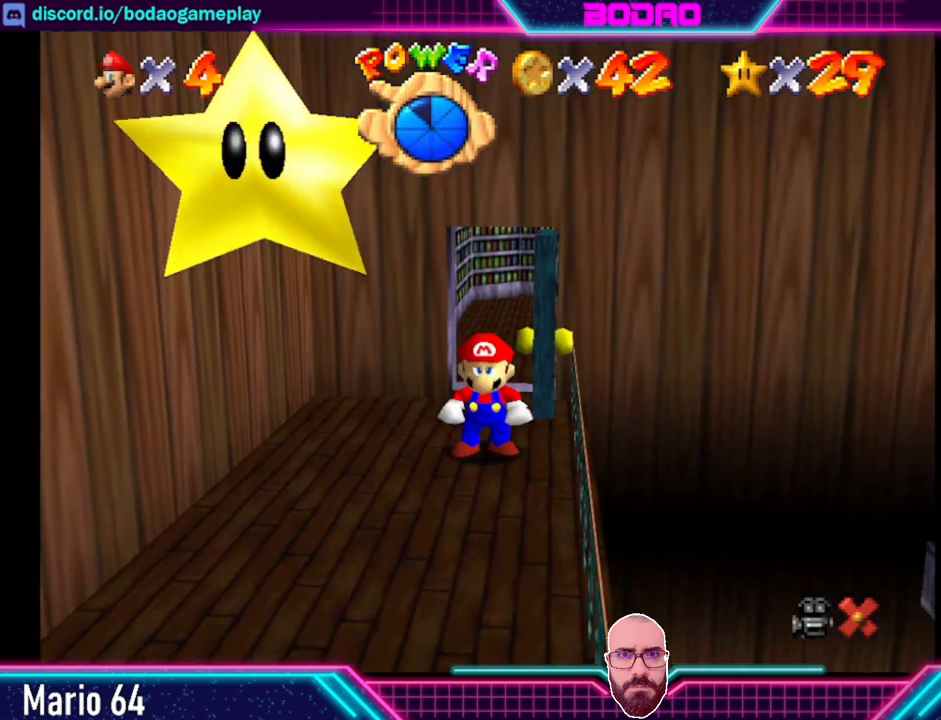
{"buttons": [], "left_stick": "down-left", "events": []}
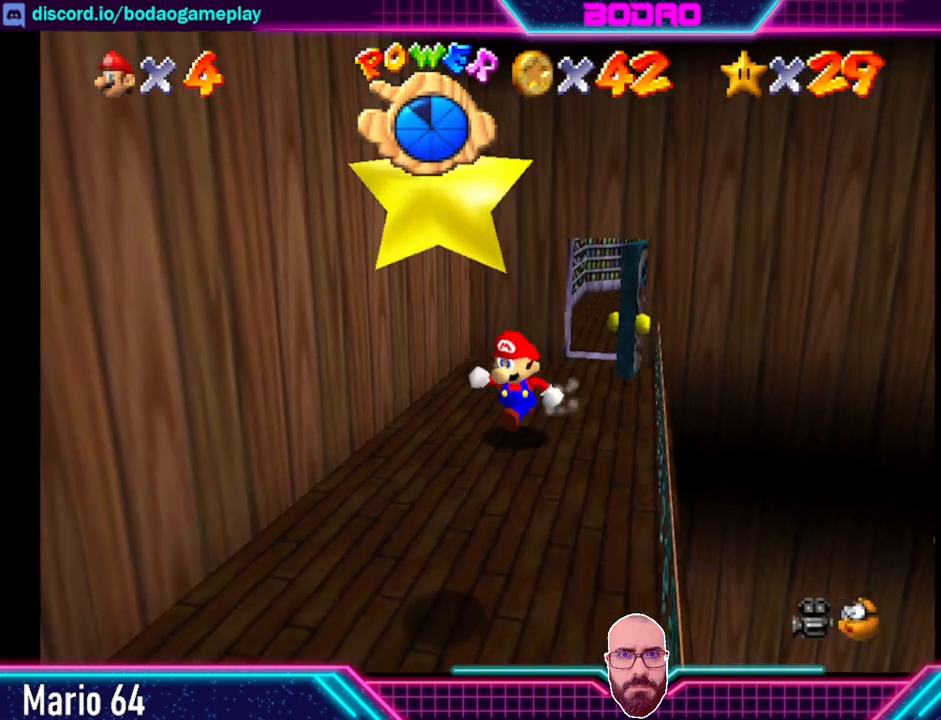
{"buttons": [], "left_stick": "down-left", "events": []}
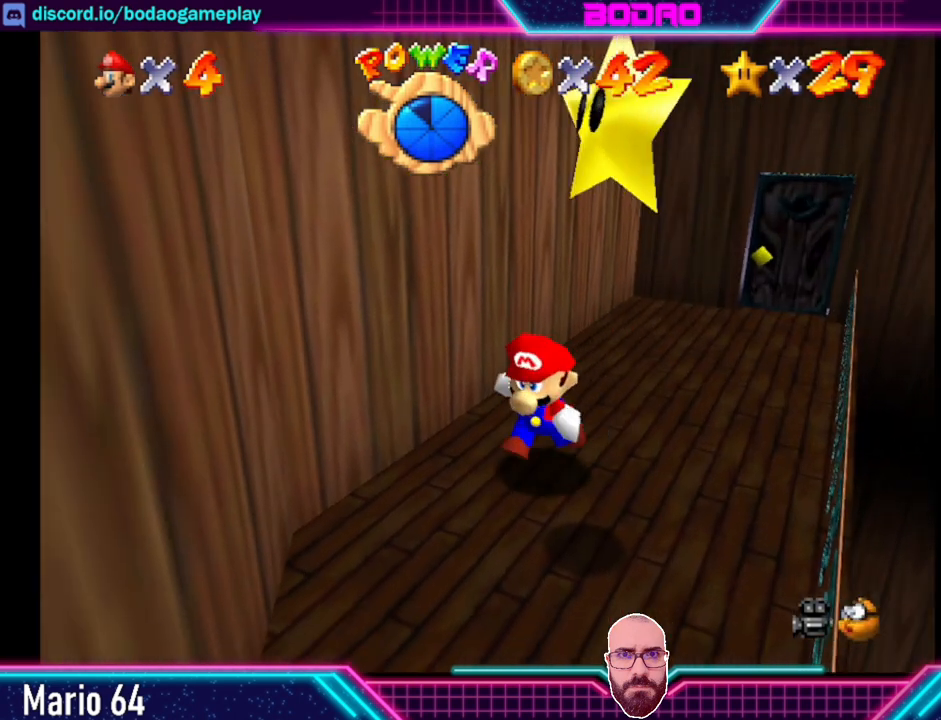
{"buttons": ["L2"], "left_stick": "center", "events": [[80, "left_stick", "center"], [520, "L2", "down"]]}
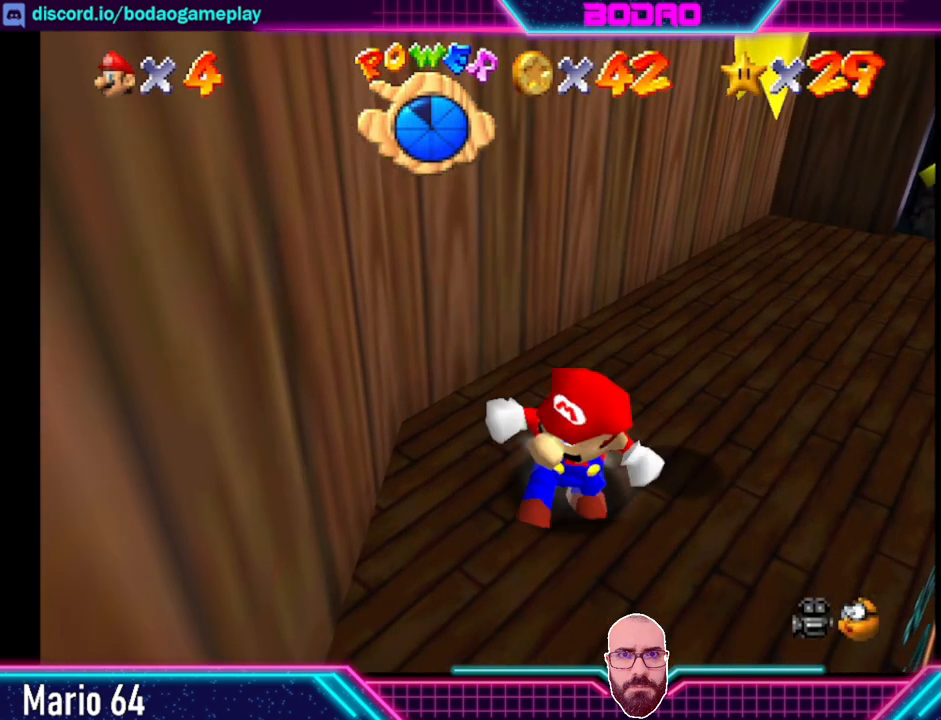
{"buttons": ["L2"], "left_stick": "center", "events": []}
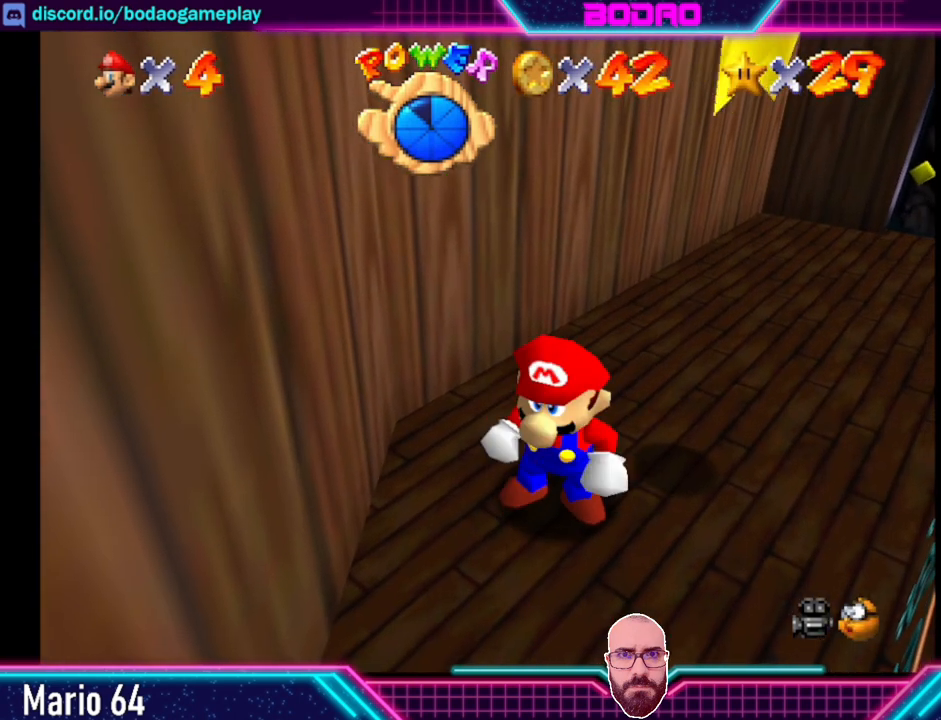
{"buttons": ["A", "L2"], "left_stick": "center", "events": [[400, "A", "down"]]}
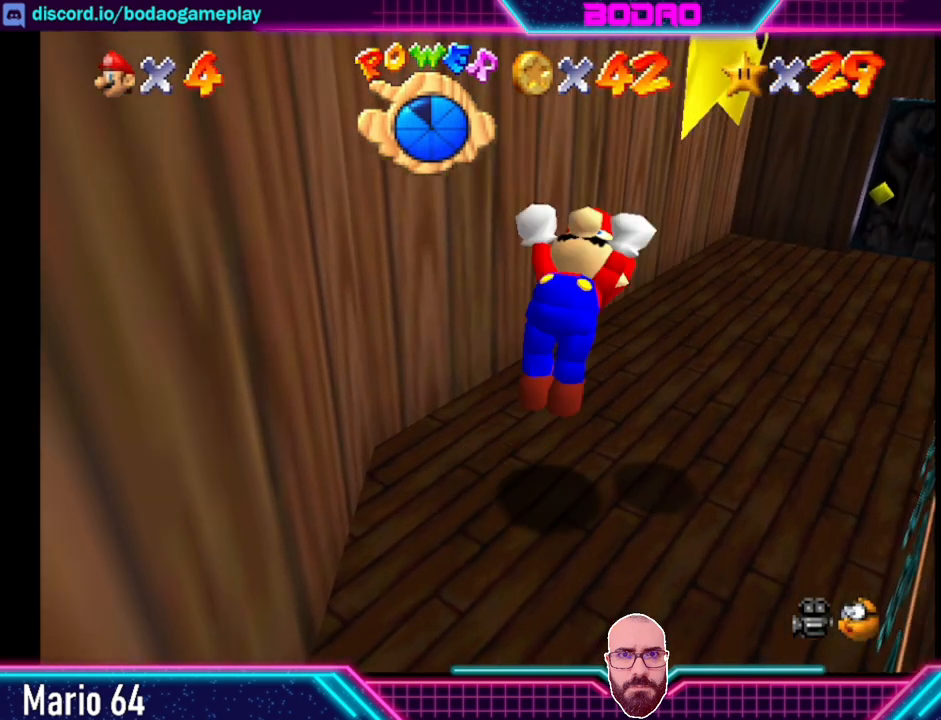
{"buttons": ["A", "L2"], "left_stick": "center", "events": []}
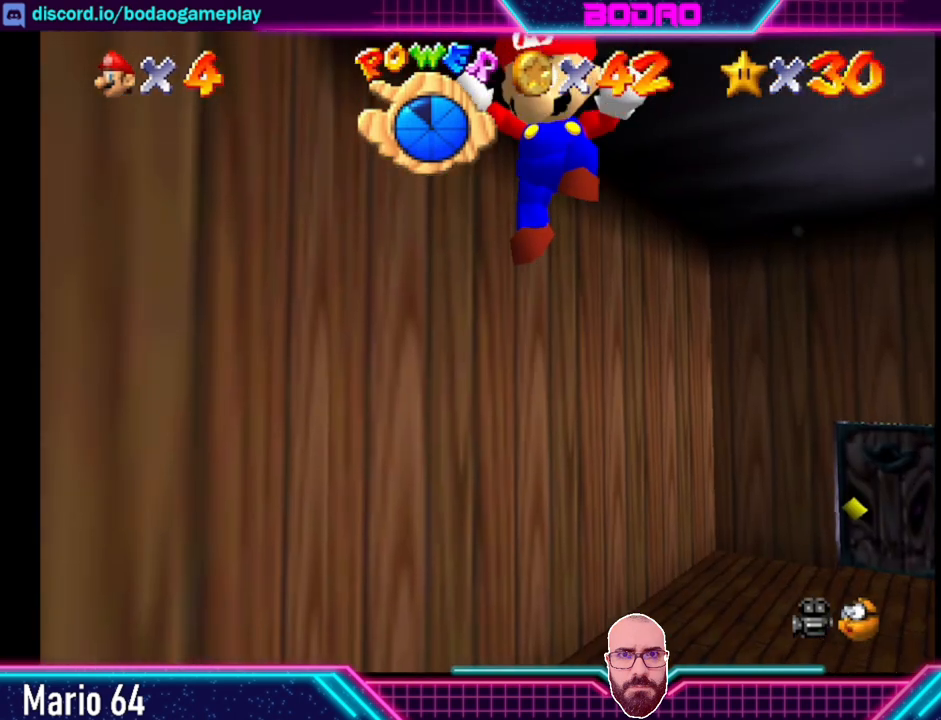
{"buttons": [], "left_stick": "center", "events": [[280, "L2", "up"], [320, "A", "up"]]}